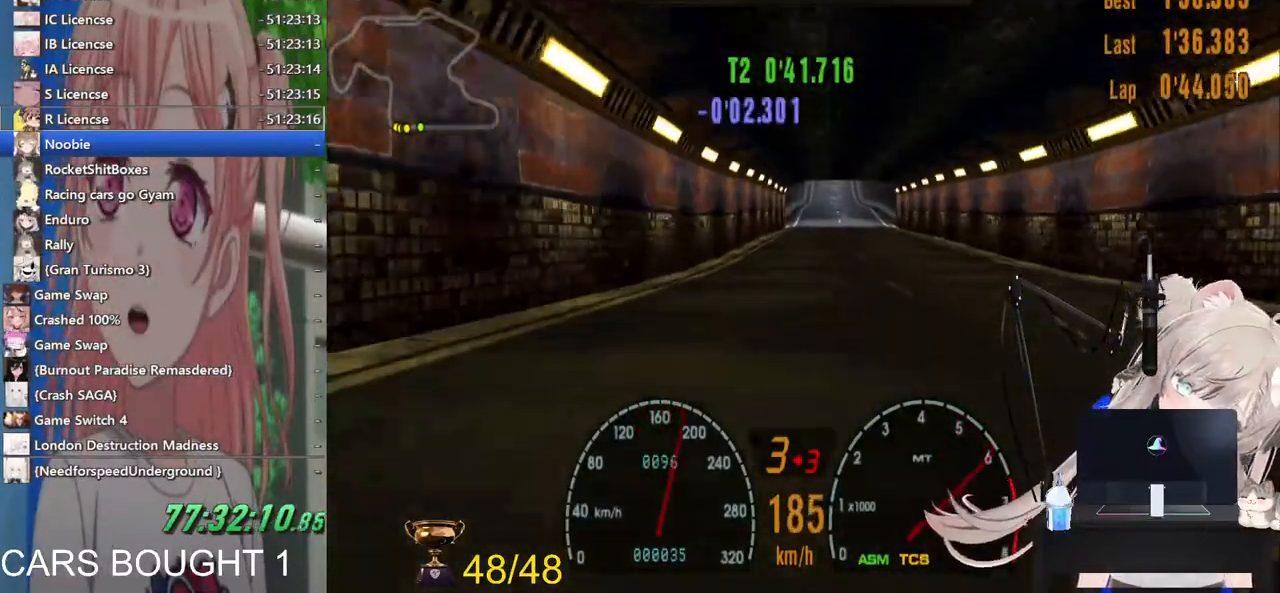
Gameplay with a controller (PlayStation layout); each line is a JSON object with the inputs held at the frame after it. "events" lists button and stick changes between this image and that frame as [ms after this image, input, new state], when the widget could be followed in between.
{"buttons": ["R2"], "left_stick": "center", "right_stick": "center", "events": []}
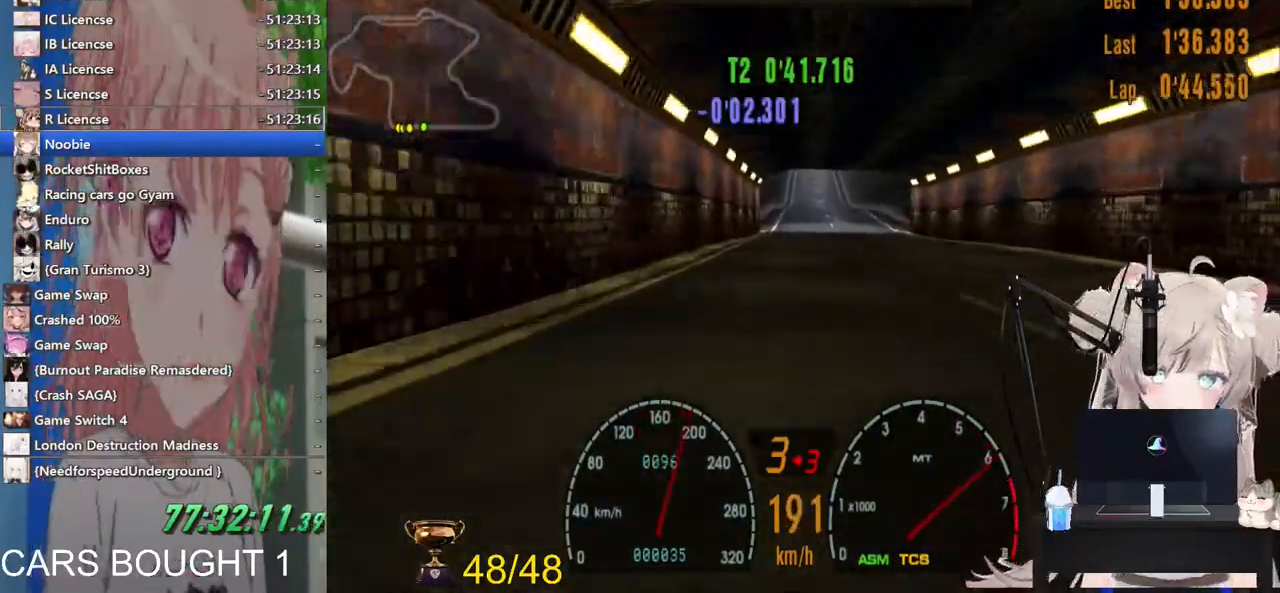
{"buttons": ["R2"], "left_stick": "center", "right_stick": "center", "events": []}
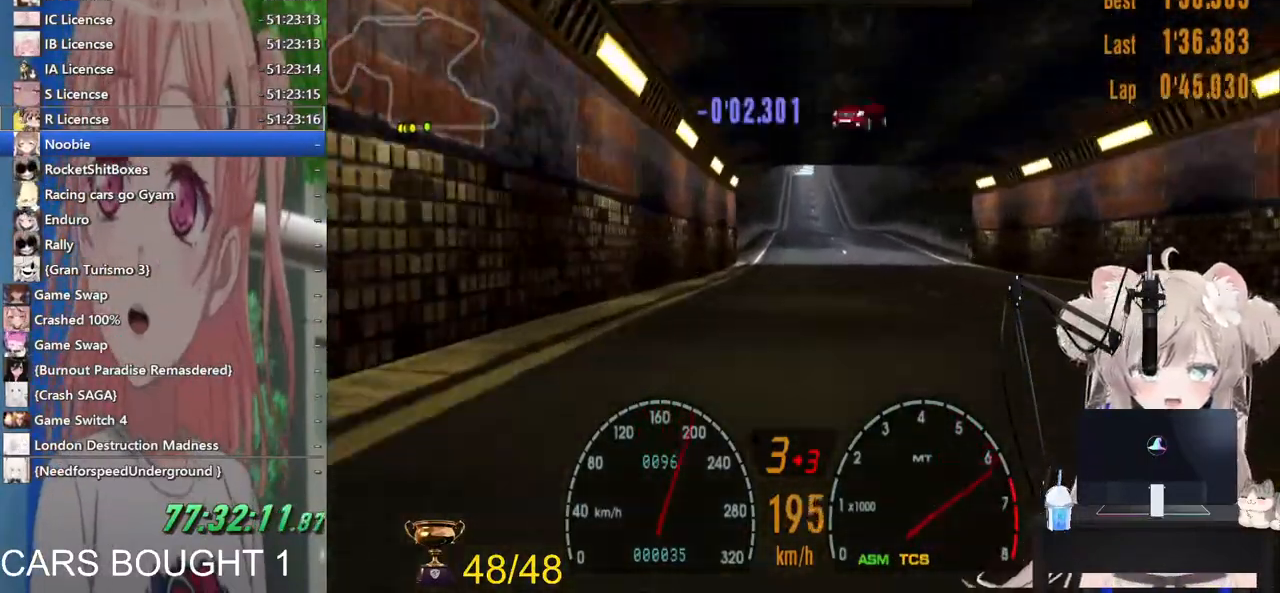
{"buttons": ["R2"], "left_stick": "center", "right_stick": "center", "events": []}
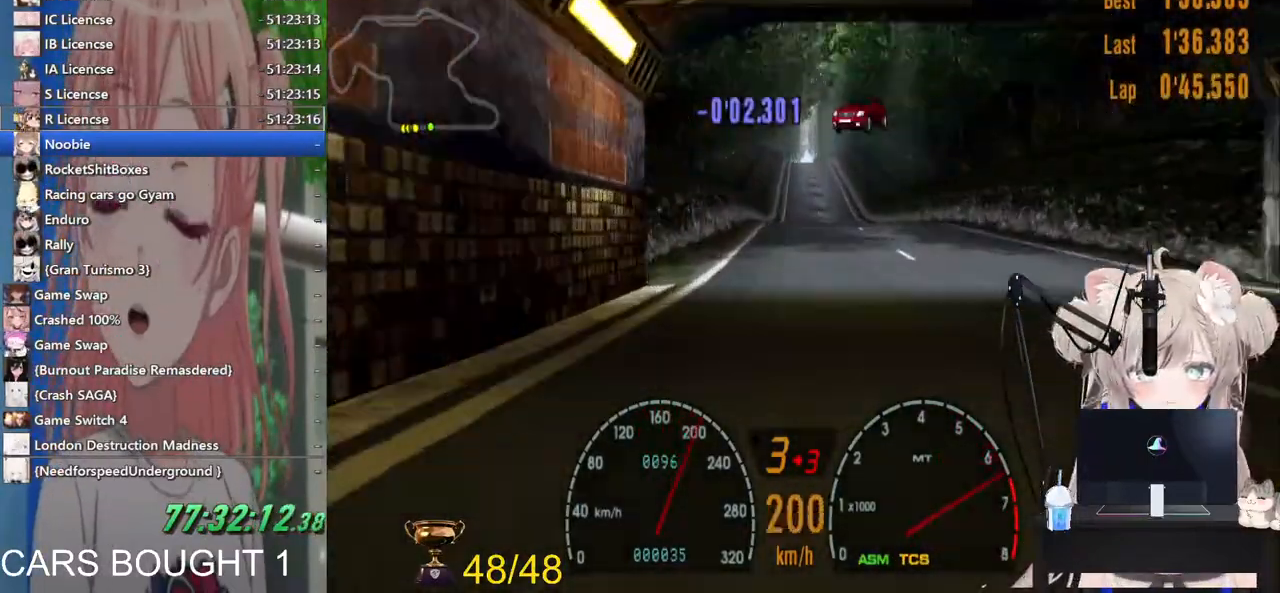
{"buttons": ["R2"], "left_stick": "center", "right_stick": "center", "events": []}
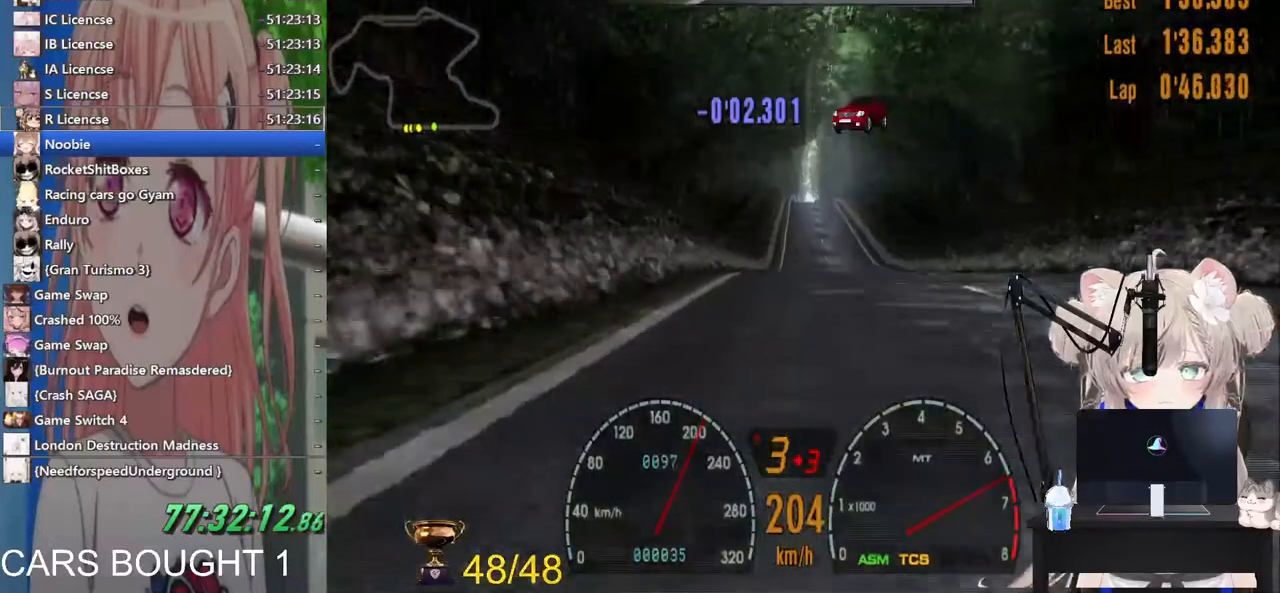
{"buttons": ["R2"], "left_stick": "center", "right_stick": "center", "events": []}
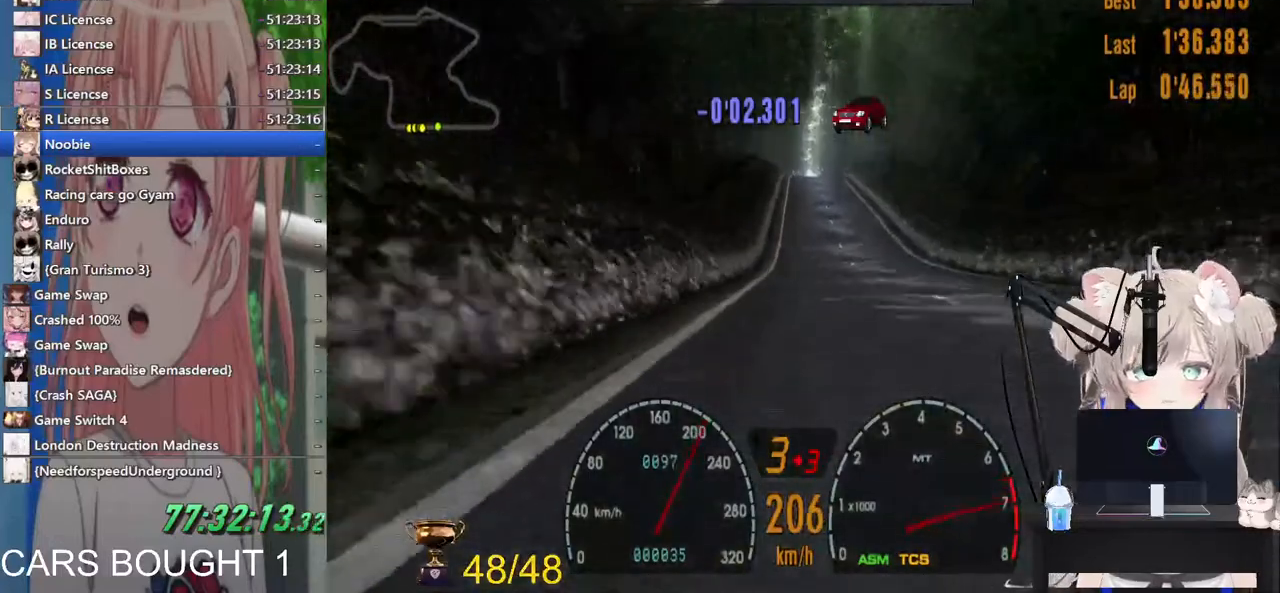
{"buttons": ["R2"], "left_stick": "center", "right_stick": "center", "events": []}
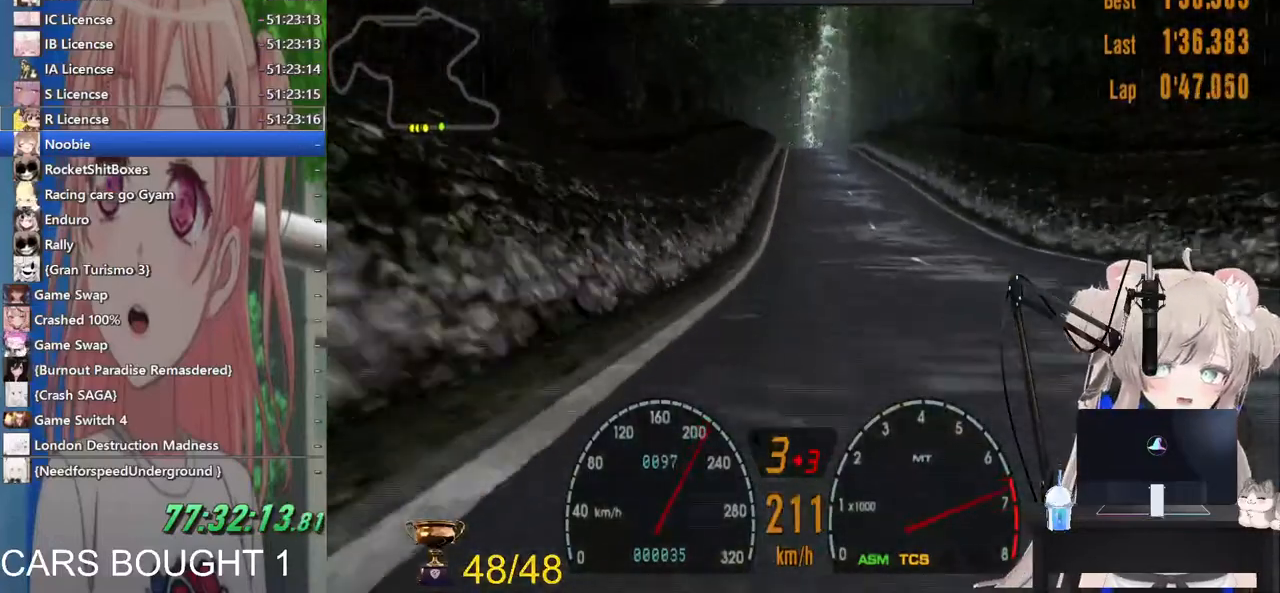
{"buttons": ["R2"], "left_stick": "center", "right_stick": "center", "events": []}
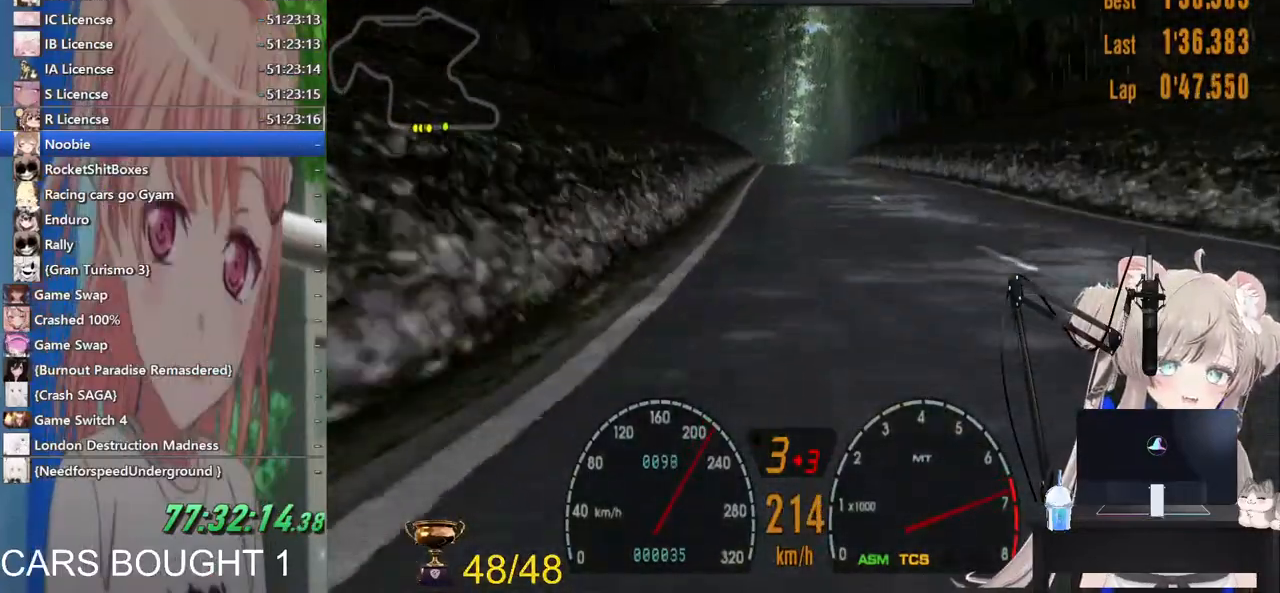
{"buttons": ["R2"], "left_stick": "center", "right_stick": "center", "events": [[383, "CROSS", "down"], [500, "CROSS", "up"]]}
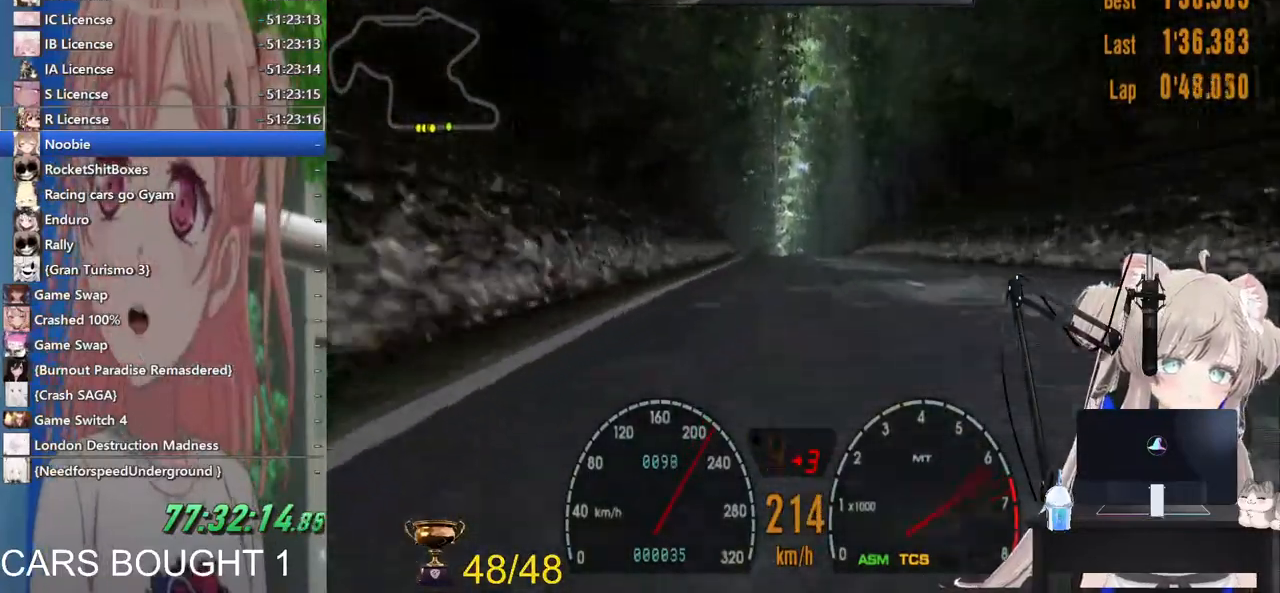
{"buttons": ["R2"], "left_stick": "center", "right_stick": "center", "events": [[33, "left_stick", "left"], [167, "left_stick", "center"], [300, "R1", "down"], [467, "R1", "up"]]}
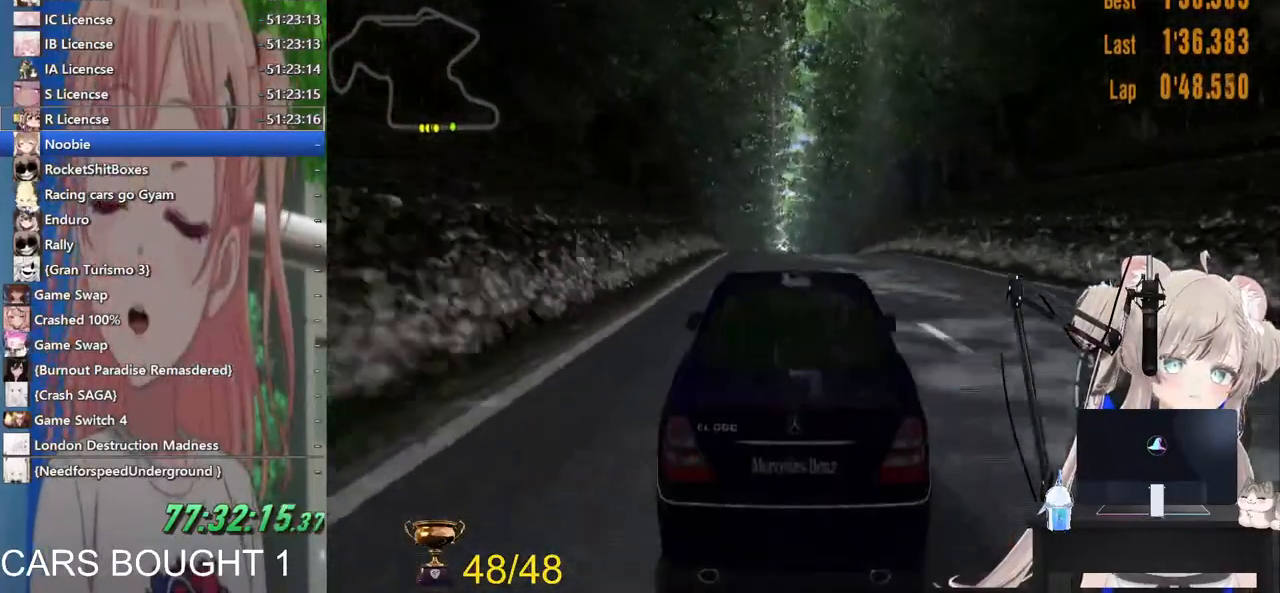
{"buttons": ["R2"], "left_stick": "center", "right_stick": "center", "events": []}
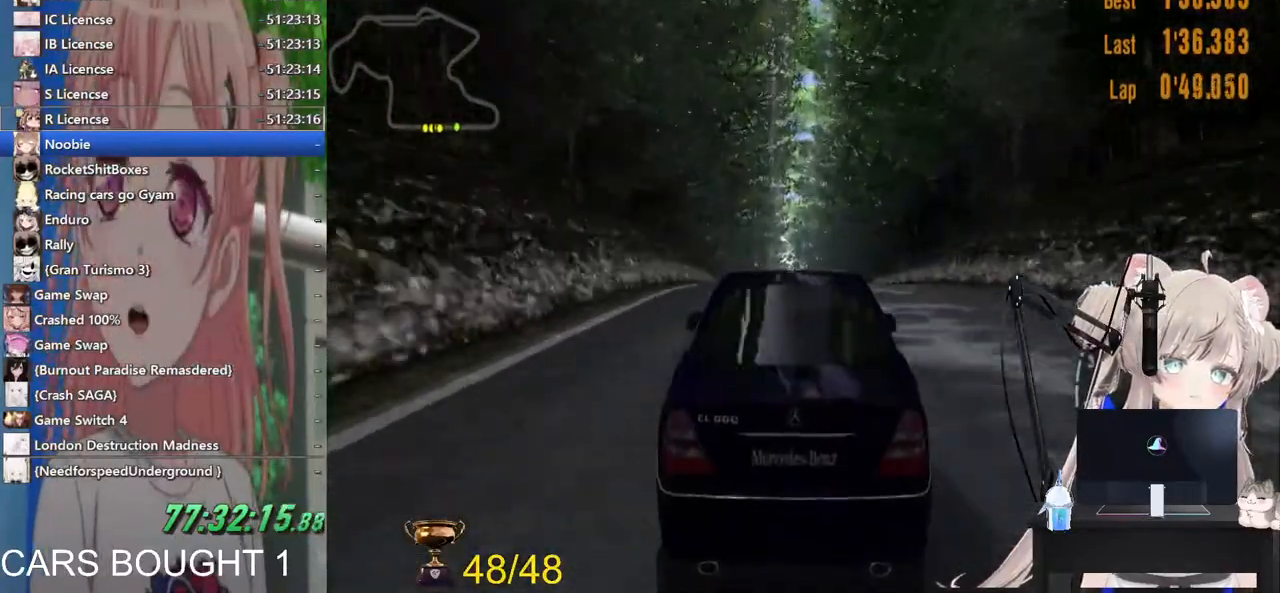
{"buttons": ["R2"], "left_stick": "center", "right_stick": "center", "events": [[117, "R1", "down"], [267, "R1", "up"]]}
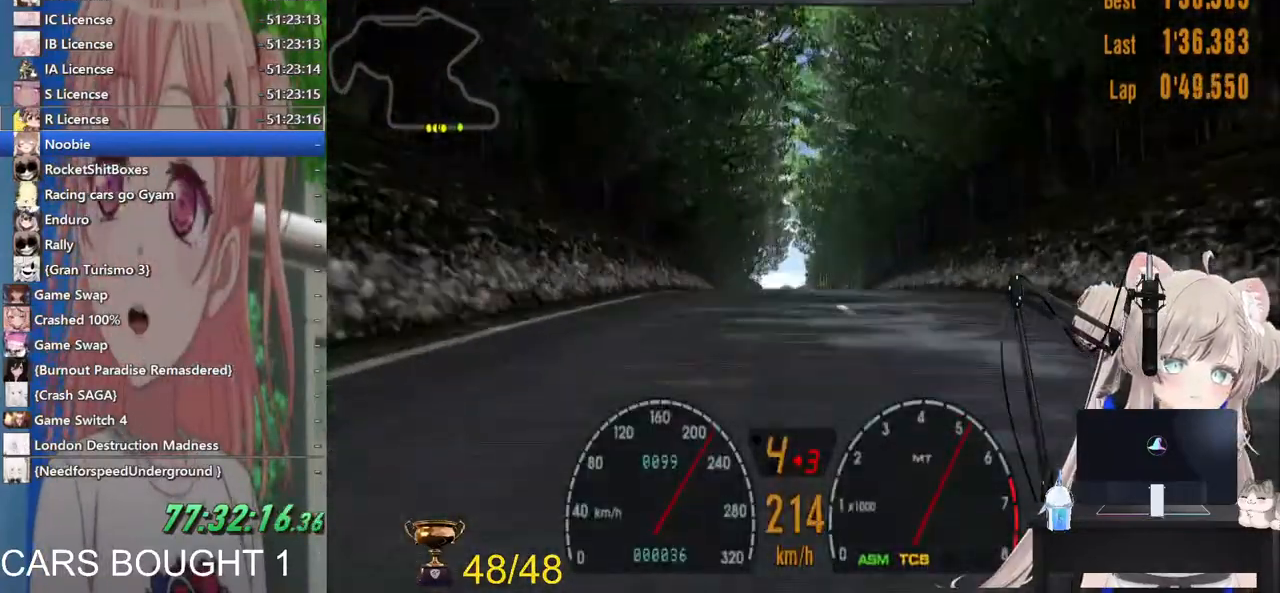
{"buttons": ["R2"], "left_stick": "center", "right_stick": "center", "events": []}
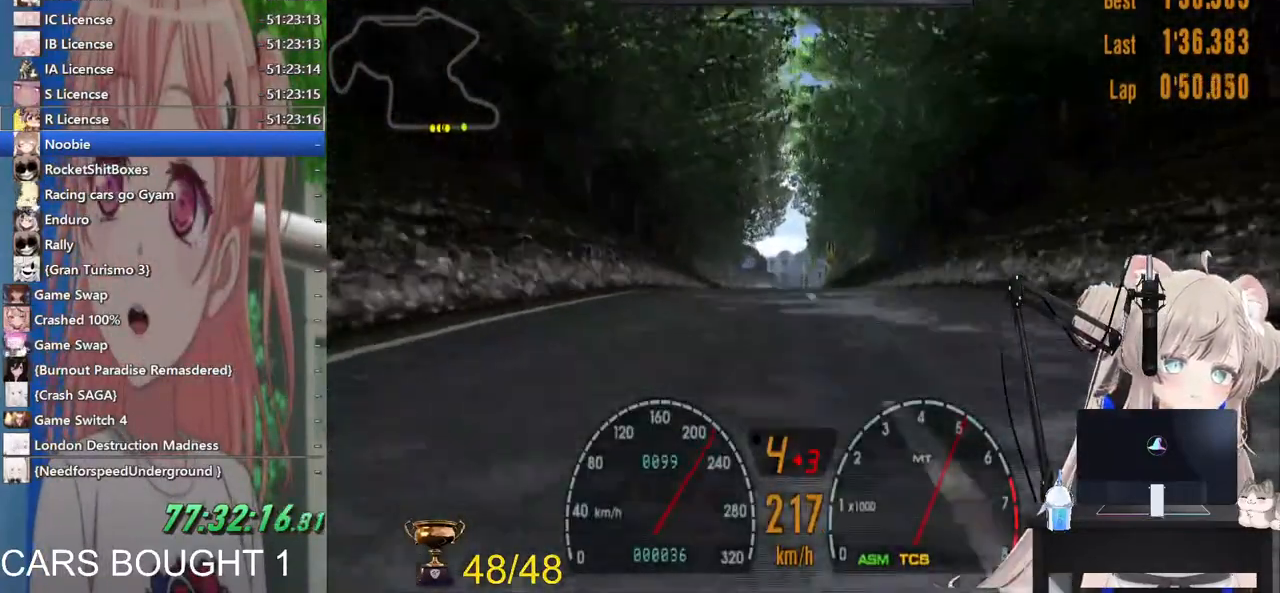
{"buttons": ["R2"], "left_stick": "center", "right_stick": "center", "events": []}
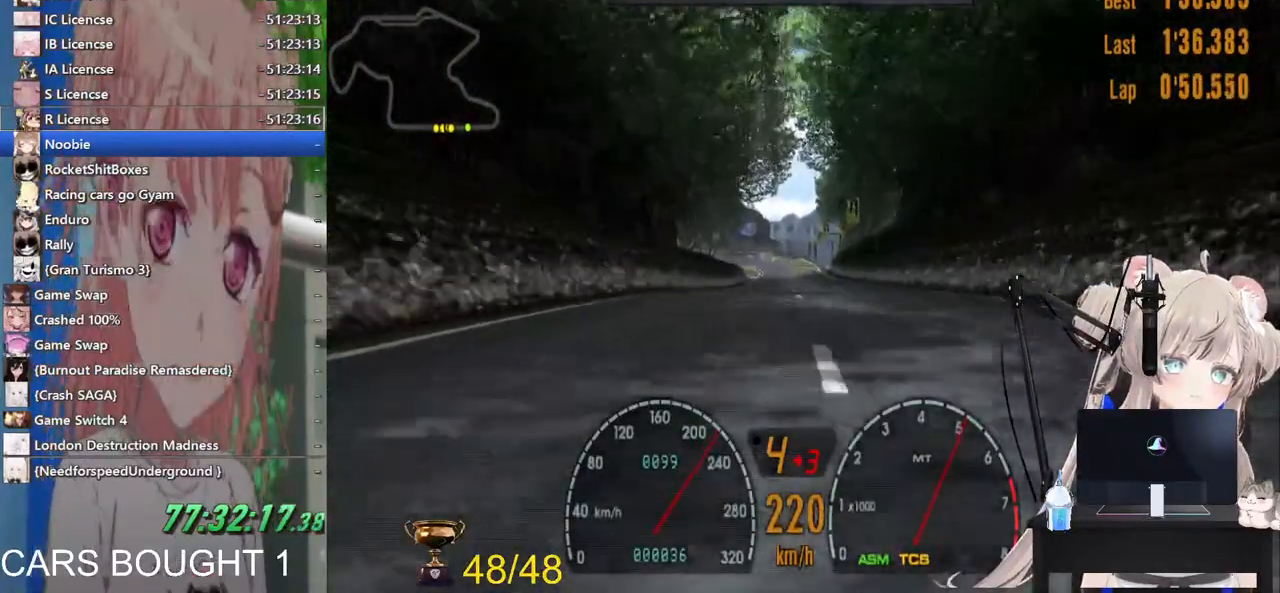
{"buttons": ["R2"], "left_stick": "center", "right_stick": "center", "events": []}
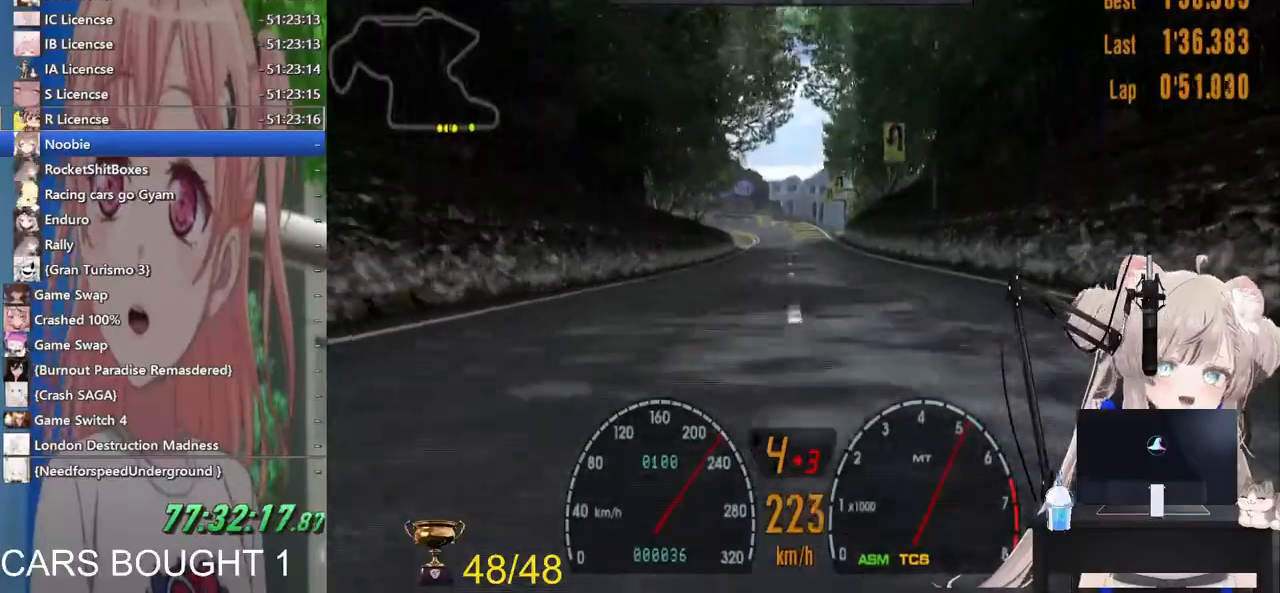
{"buttons": ["R2"], "left_stick": "center", "right_stick": "center", "events": []}
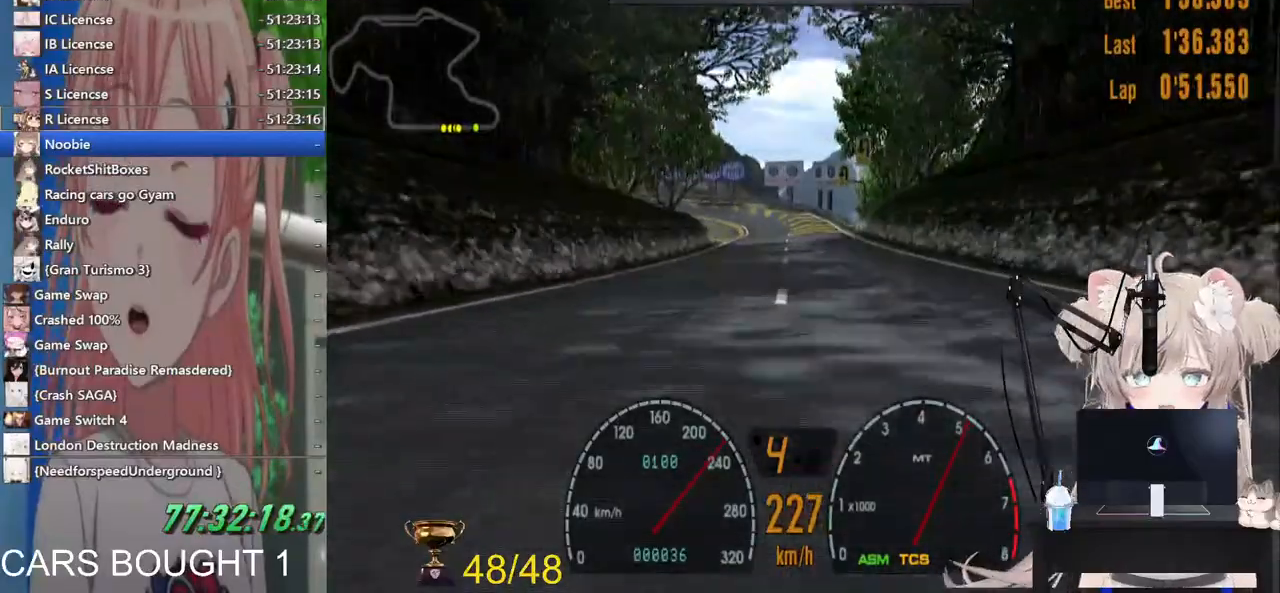
{"buttons": ["R2"], "left_stick": "center", "right_stick": "center", "events": []}
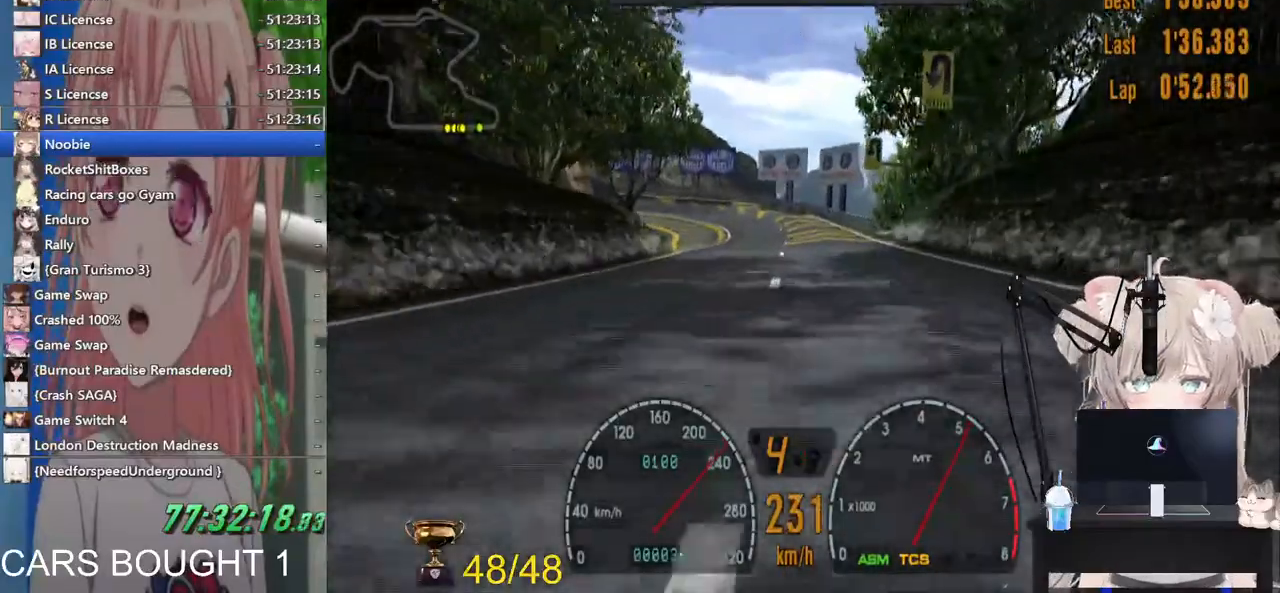
{"buttons": ["SQUARE"], "left_stick": "center", "right_stick": "center", "events": [[133, "R2", "up"], [317, "SQUARE", "down"]]}
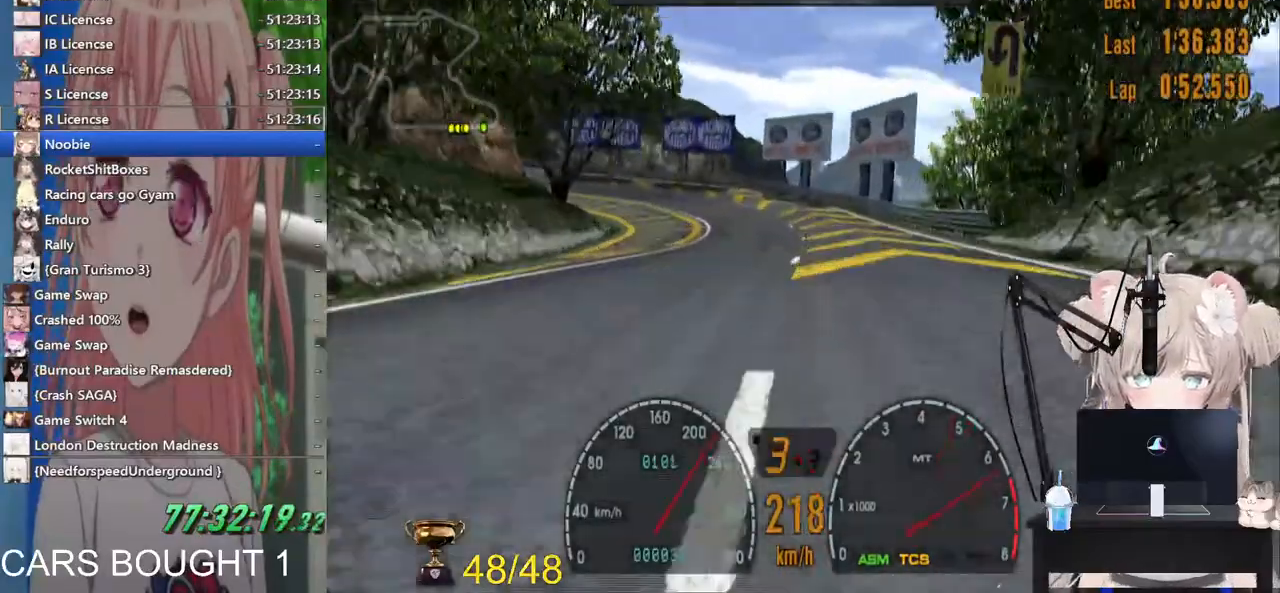
{"buttons": [], "left_stick": "left", "right_stick": "center", "events": [[17, "SQUARE", "up"], [117, "left_stick", "down-left"], [200, "SQUARE", "down"], [233, "left_stick", "center"], [383, "SQUARE", "up"], [383, "left_stick", "down-left"], [433, "left_stick", "left"]]}
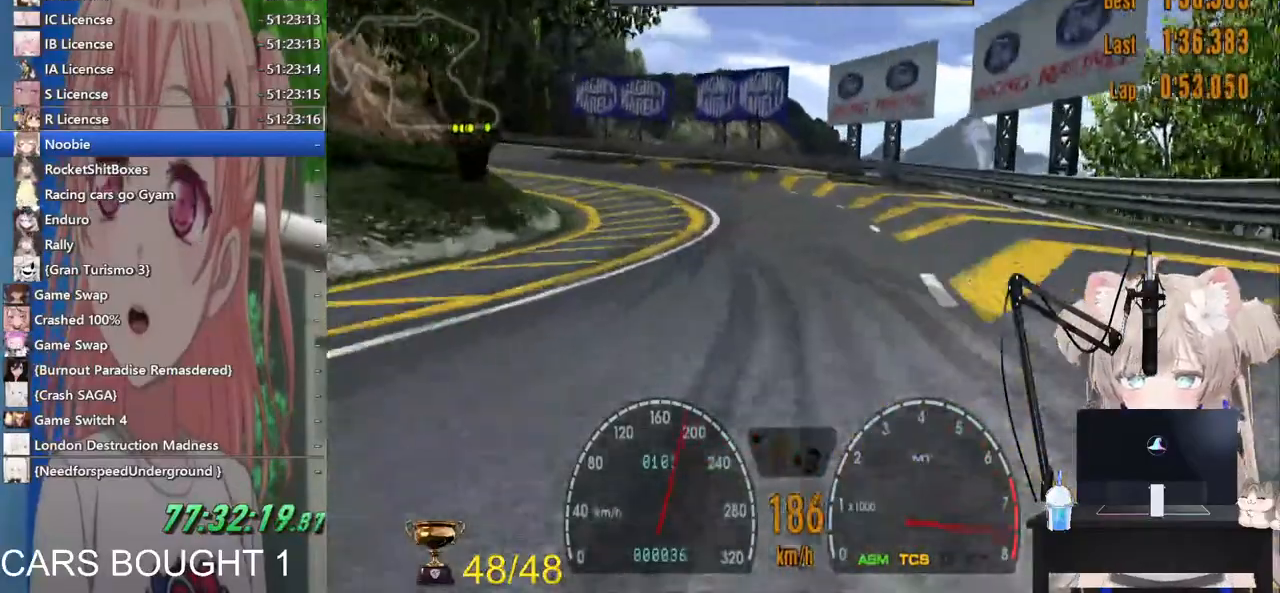
{"buttons": [], "left_stick": "left", "right_stick": "center", "events": [[217, "L2", "down"], [367, "L2", "up"]]}
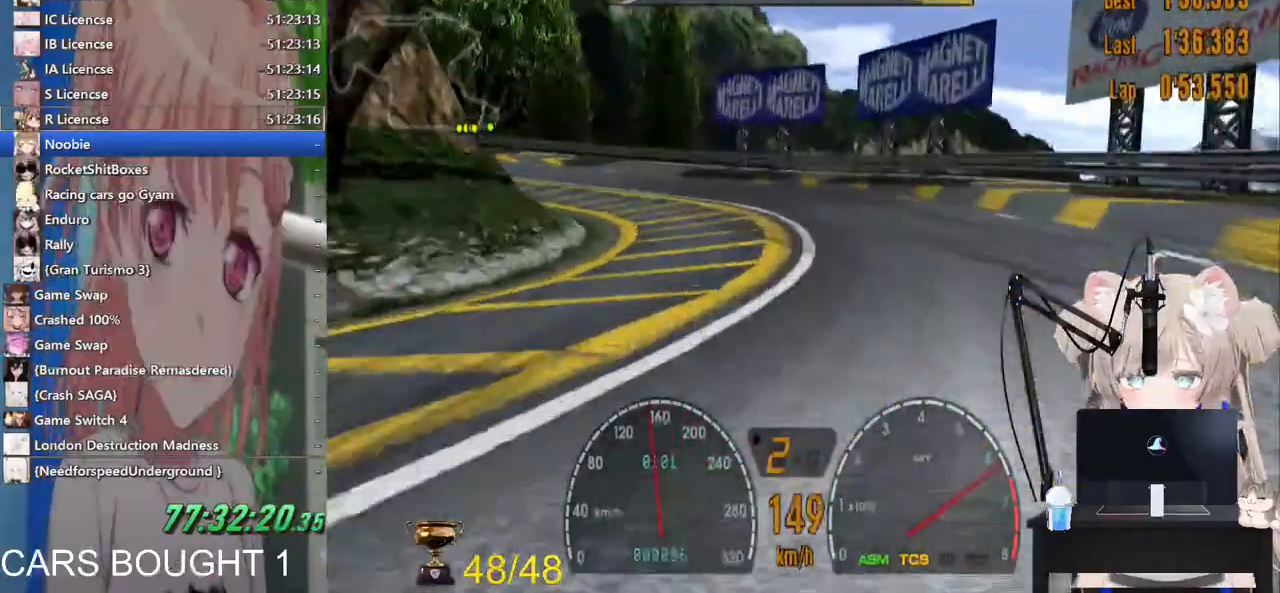
{"buttons": ["R2"], "left_stick": "left", "right_stick": "center", "events": [[317, "R2", "down"]]}
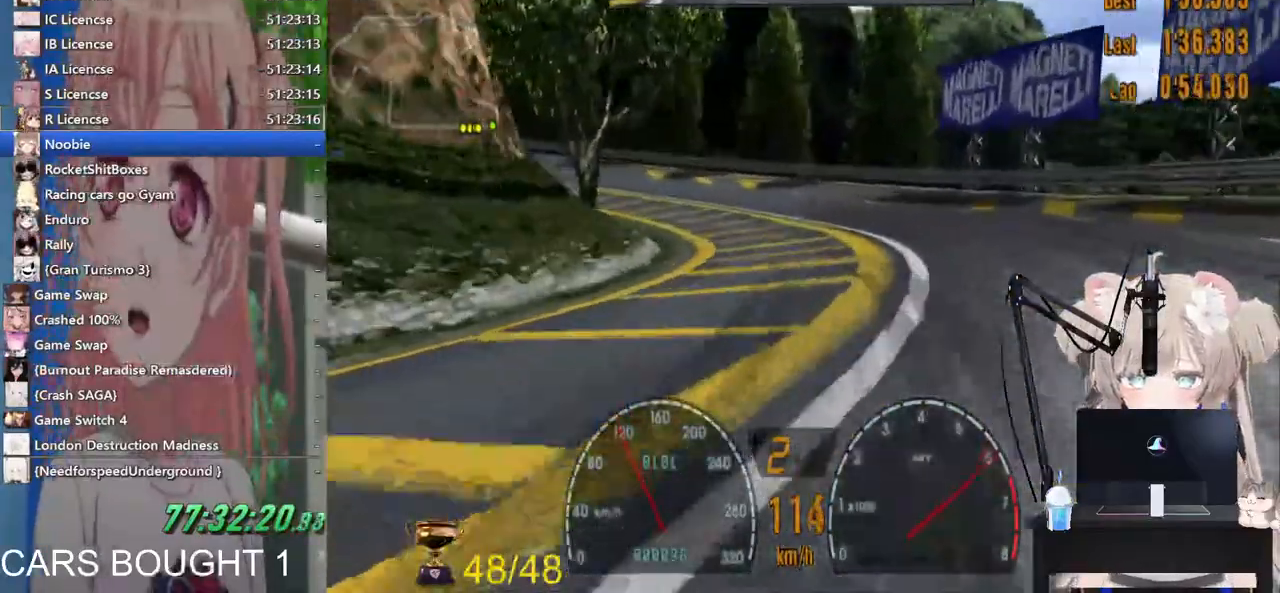
{"buttons": [], "left_stick": "left", "right_stick": "center", "events": [[483, "R2", "up"]]}
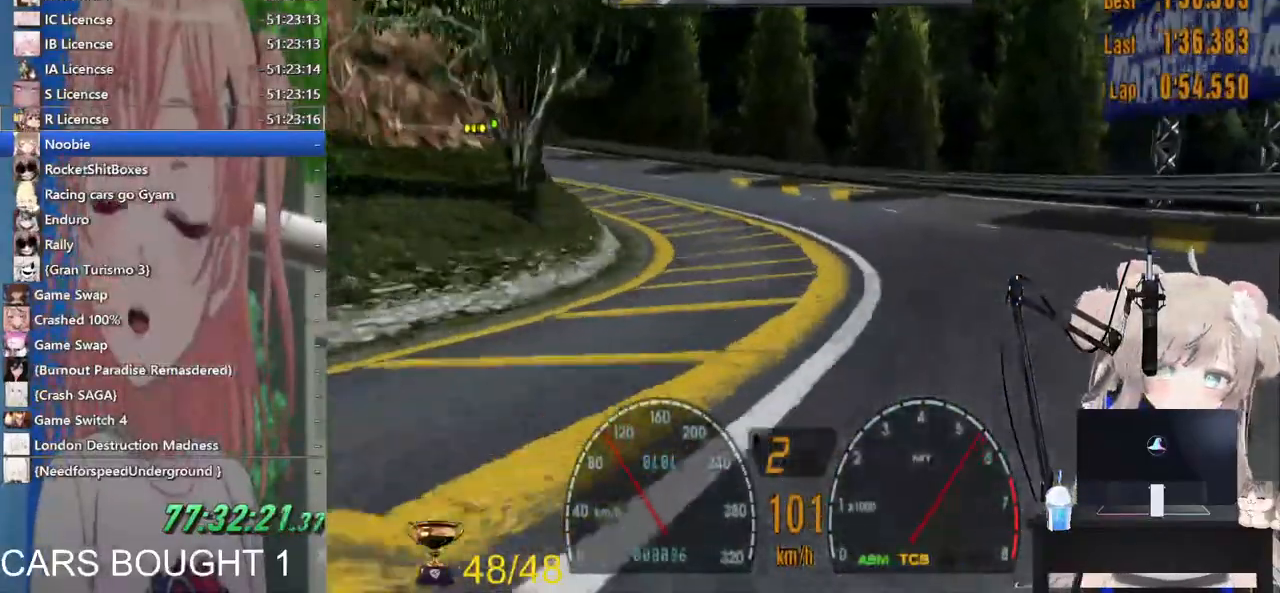
{"buttons": ["R2"], "left_stick": "left", "right_stick": "center", "events": [[133, "R2", "down"]]}
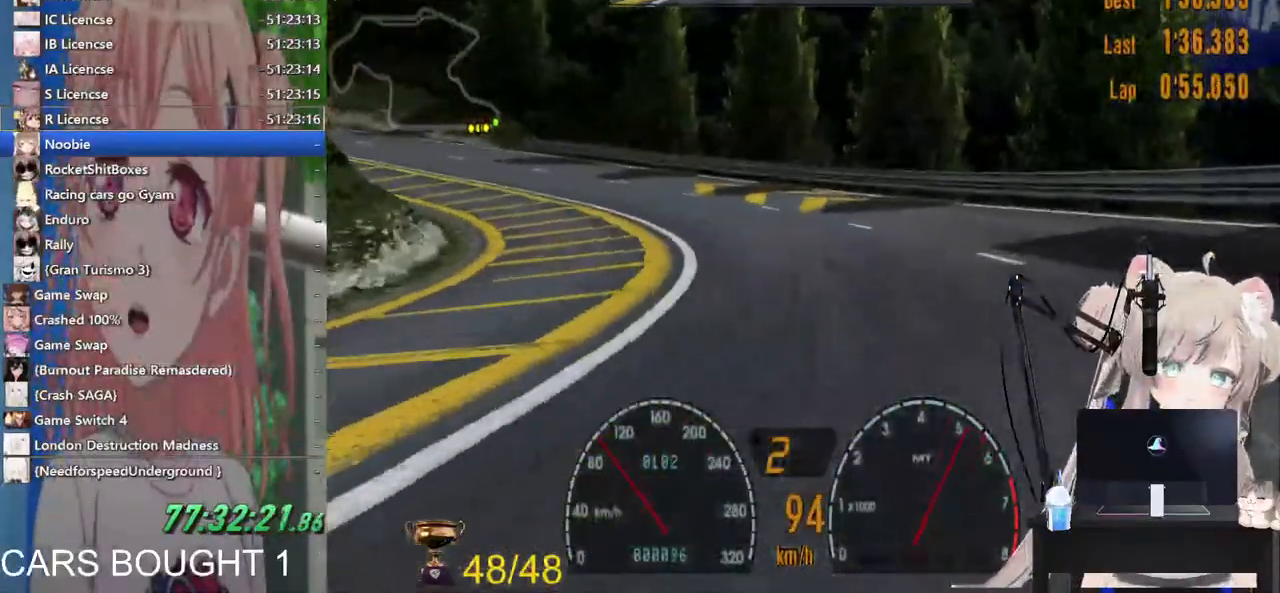
{"buttons": [], "left_stick": "left", "right_stick": "right", "events": [[50, "right_stick", "right"], [100, "R2", "up"], [283, "R2", "down"], [433, "R2", "up"]]}
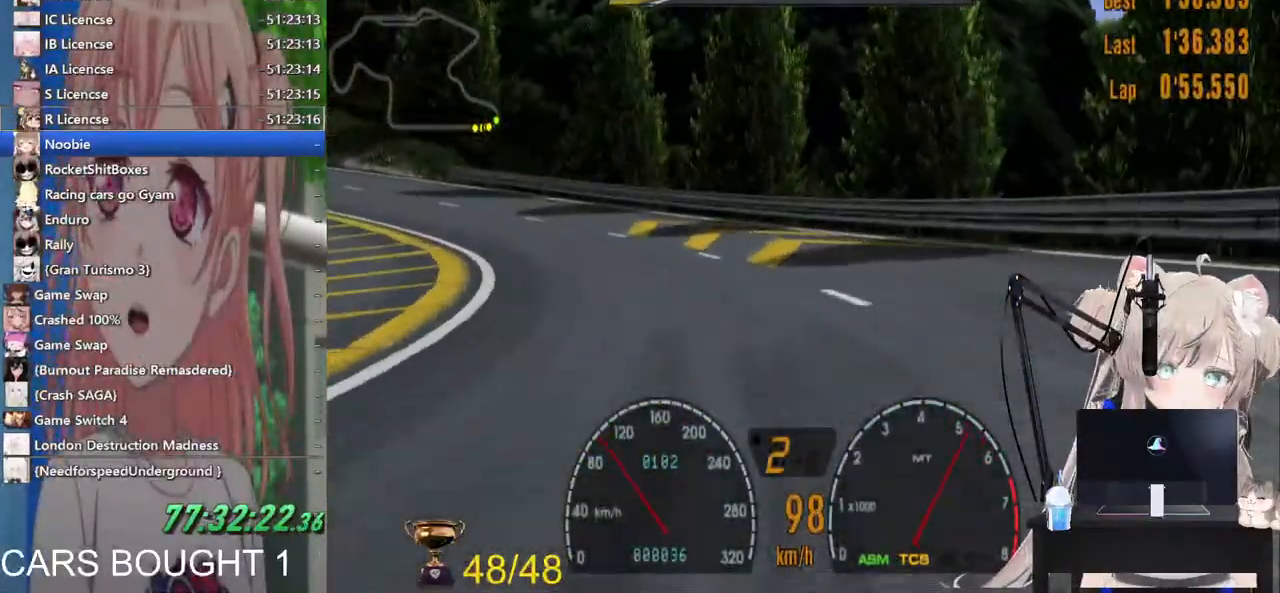
{"buttons": ["R2"], "left_stick": "left", "right_stick": "center", "events": [[50, "right_stick", "center"], [200, "R2", "down"]]}
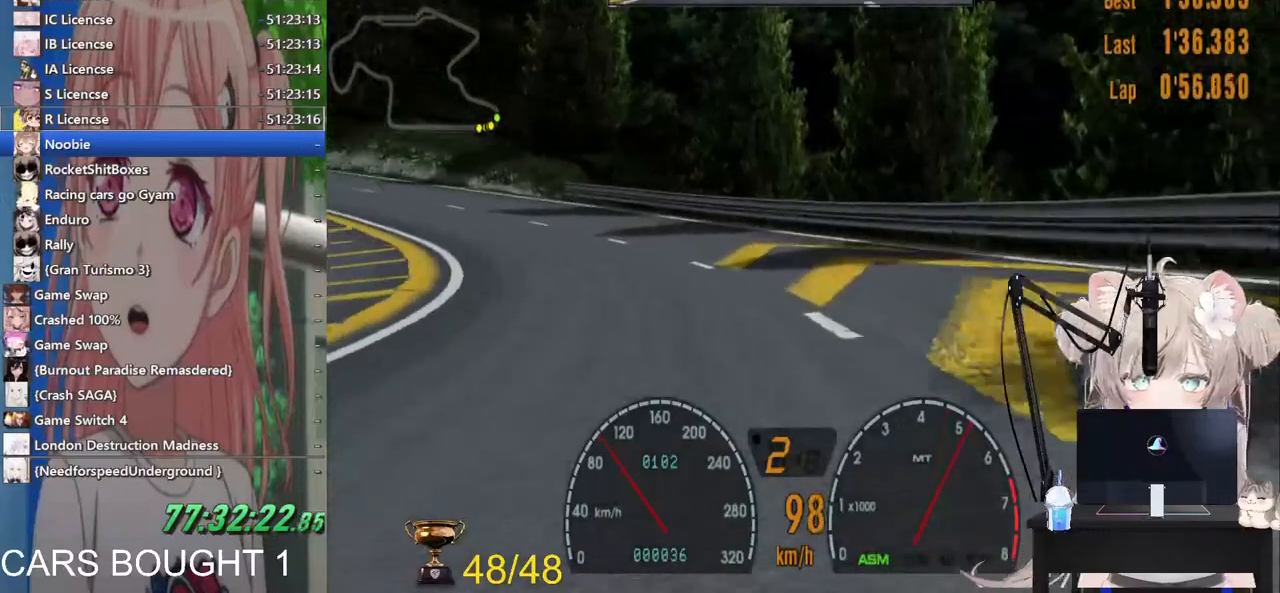
{"buttons": ["R2"], "left_stick": "left", "right_stick": "center", "events": []}
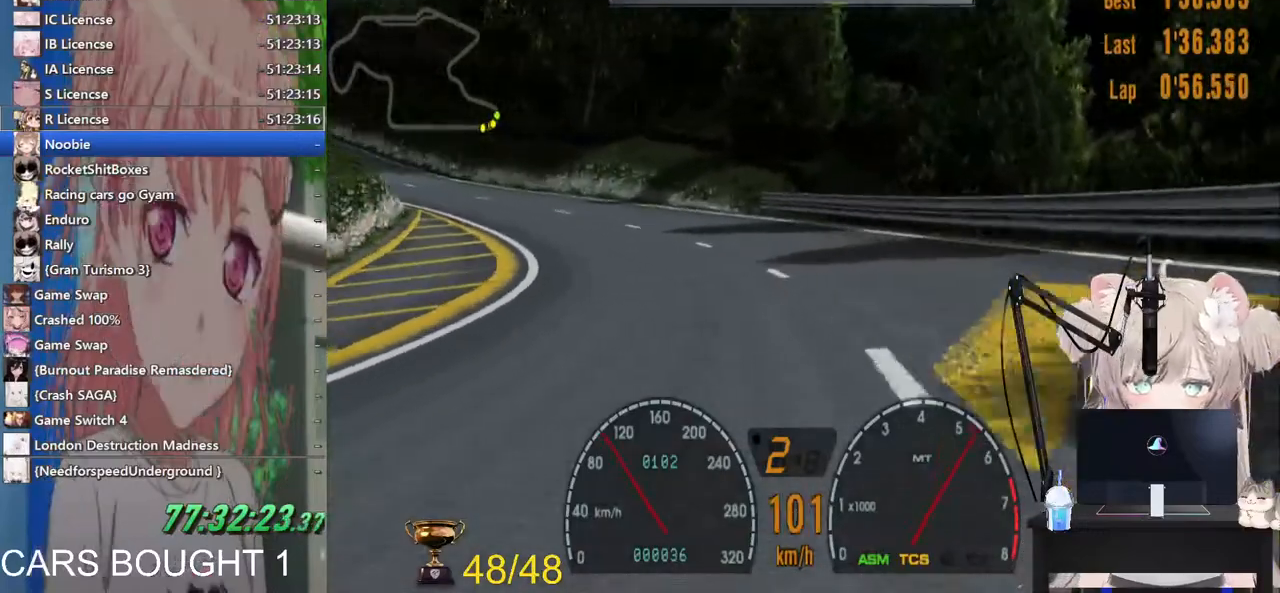
{"buttons": ["R2"], "left_stick": "left", "right_stick": "center", "events": []}
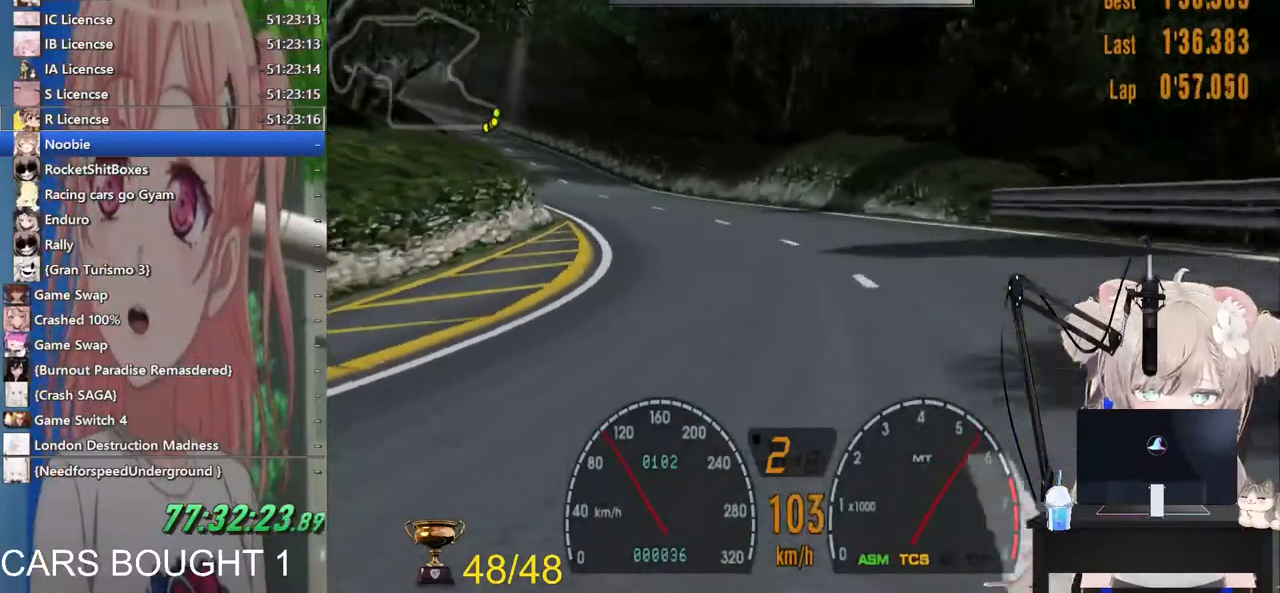
{"buttons": ["R2"], "left_stick": "right", "right_stick": "center", "events": [[383, "left_stick", "right"]]}
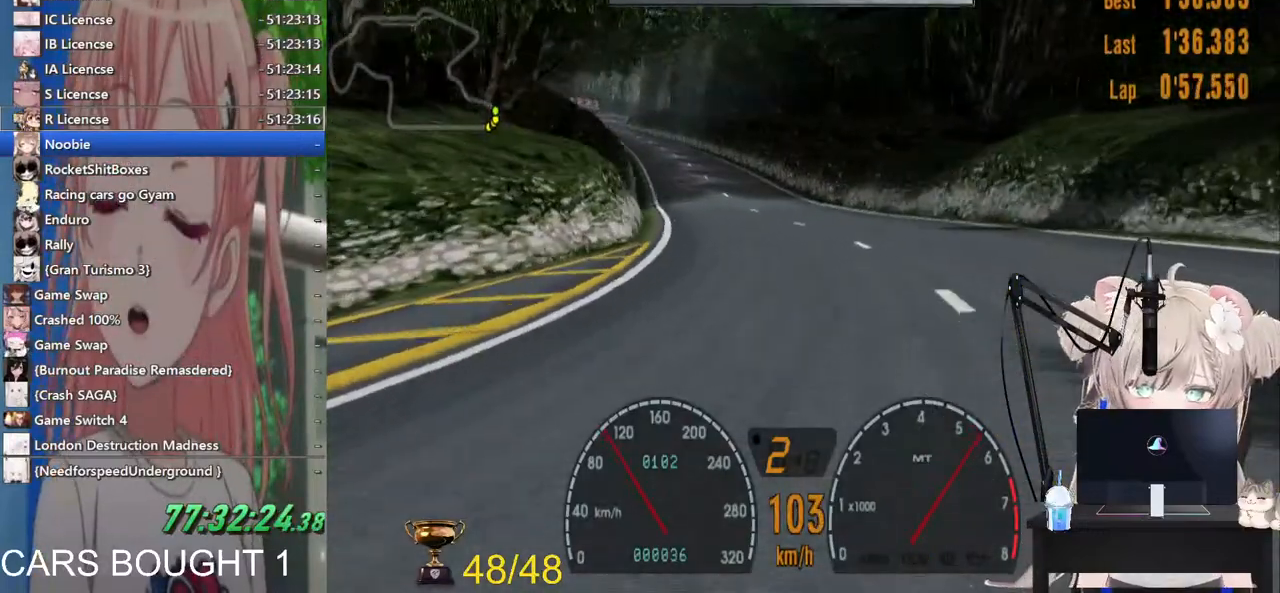
{"buttons": ["R2"], "left_stick": "center", "right_stick": "center", "events": [[300, "left_stick", "center"]]}
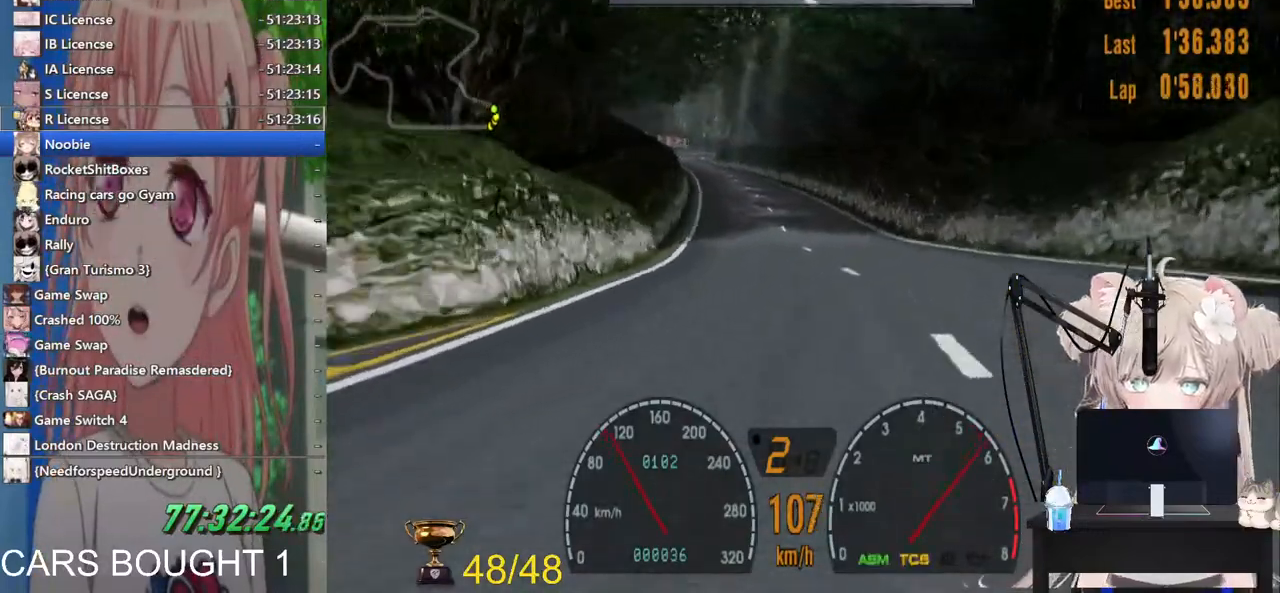
{"buttons": ["L1", "R2"], "left_stick": "center", "right_stick": "center", "events": [[267, "L1", "down"]]}